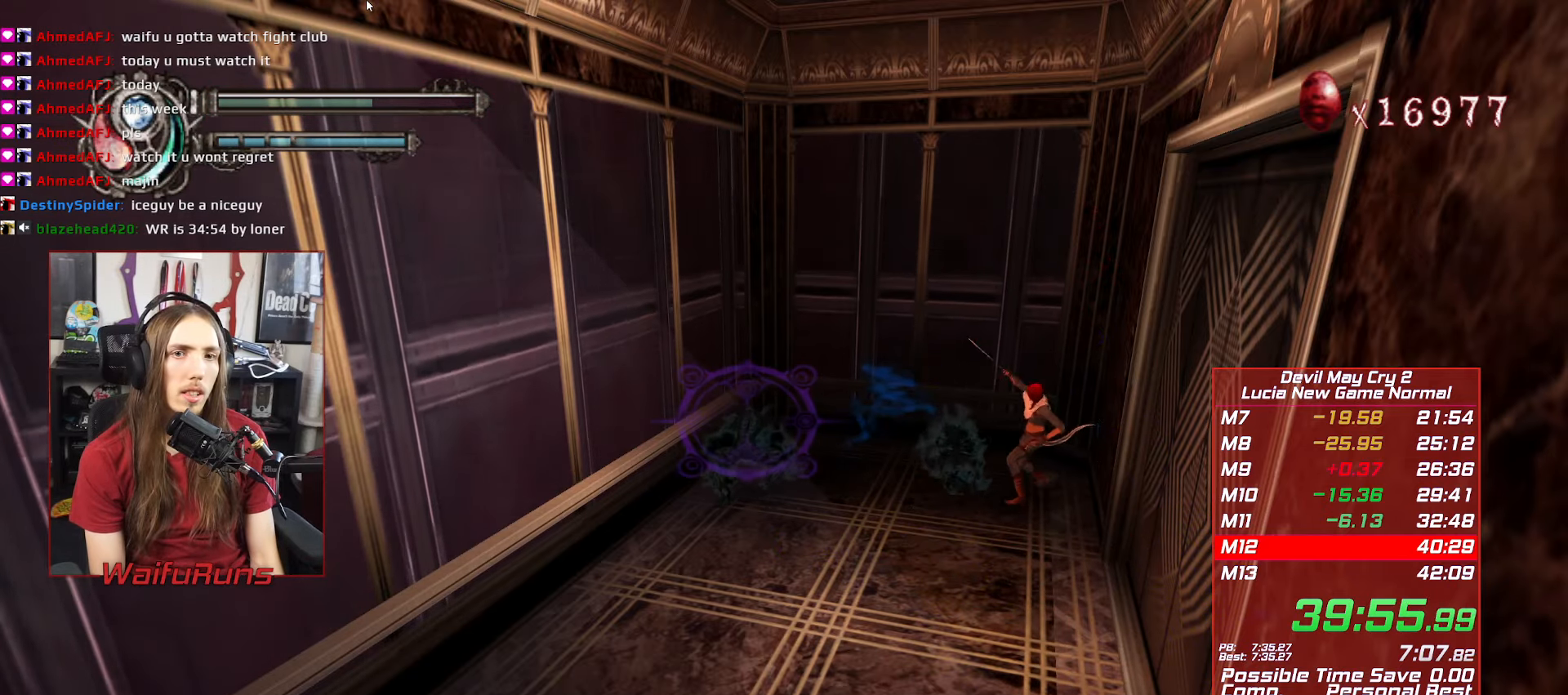
Gameplay with a controller (Xbox layout); each line is a JSON object with the inputs held at the frame after it. "button_events" lists button changes between this image and that frame as [ms after this image, input, new state], when the widget could be followed in between (sticks are given only as held states). Not read: L3 R3.
{"buttons": ["R1"], "left_stick": "left", "right_stick": "center", "button_events": [[166, "Y", "down"], [216, "Y", "up"], [333, "Y", "down"], [383, "Y", "up"]]}
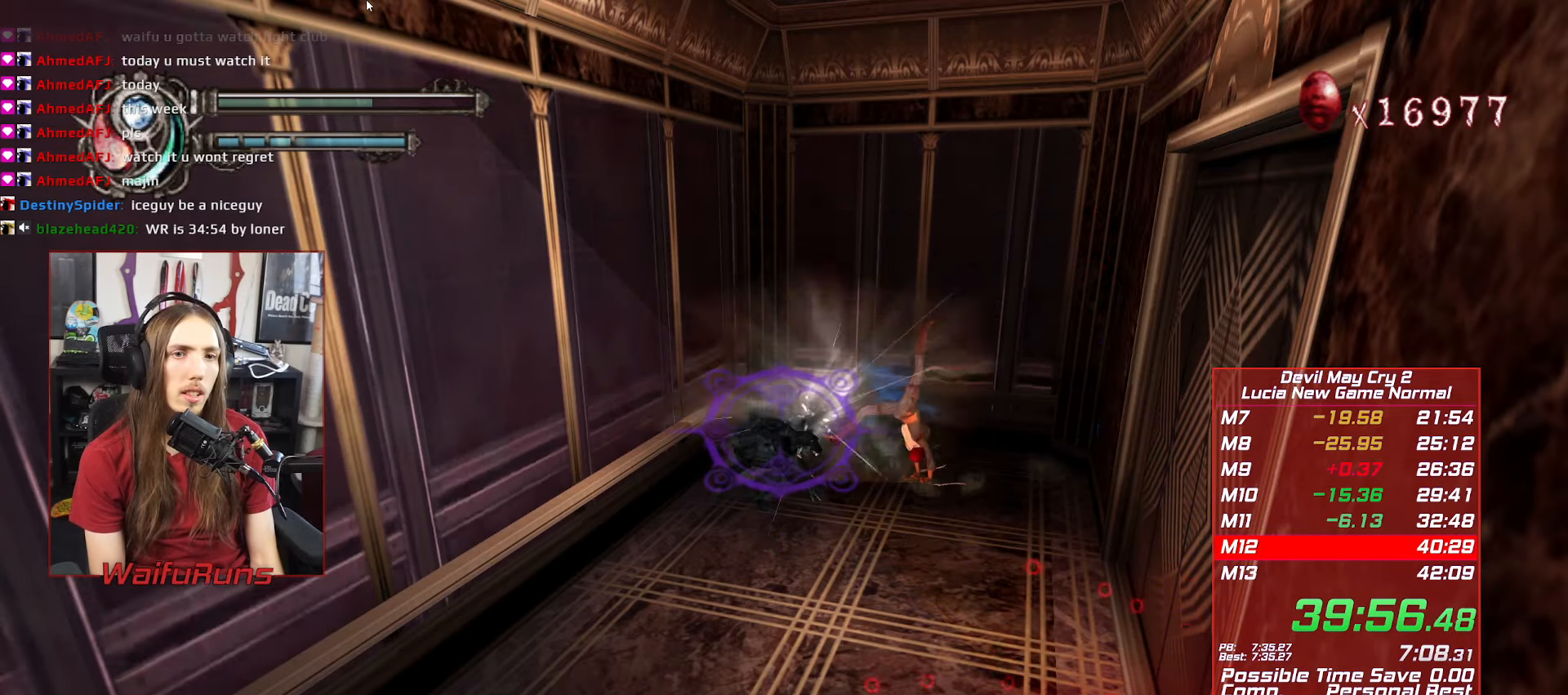
{"buttons": ["R1"], "left_stick": "right", "right_stick": "center", "button_events": [[16, "Y", "down"], [100, "Y", "up"], [383, "Y", "down"], [450, "Y", "up"]]}
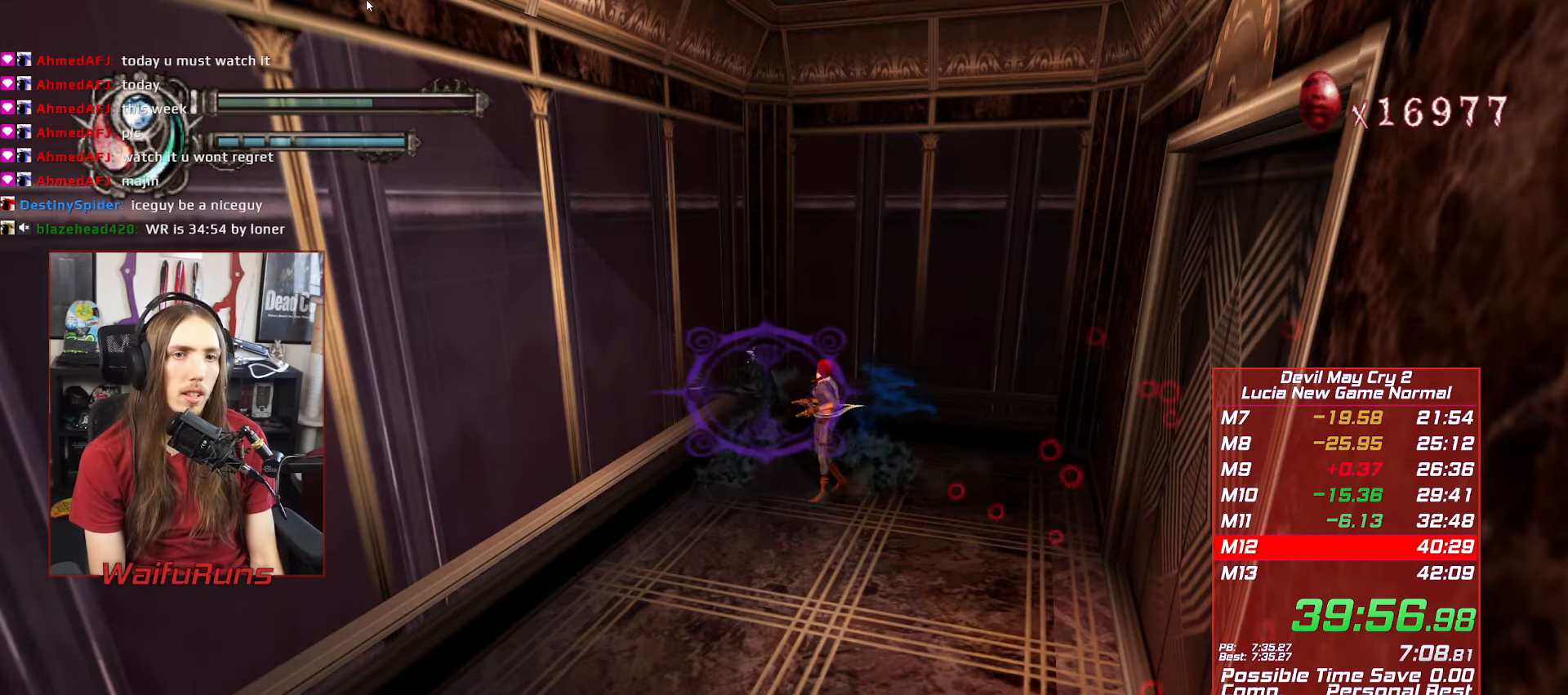
{"buttons": ["R1"], "left_stick": "center", "right_stick": "center", "button_events": [[50, "Y", "down"], [100, "Y", "up"], [200, "Y", "down"], [266, "Y", "up"]]}
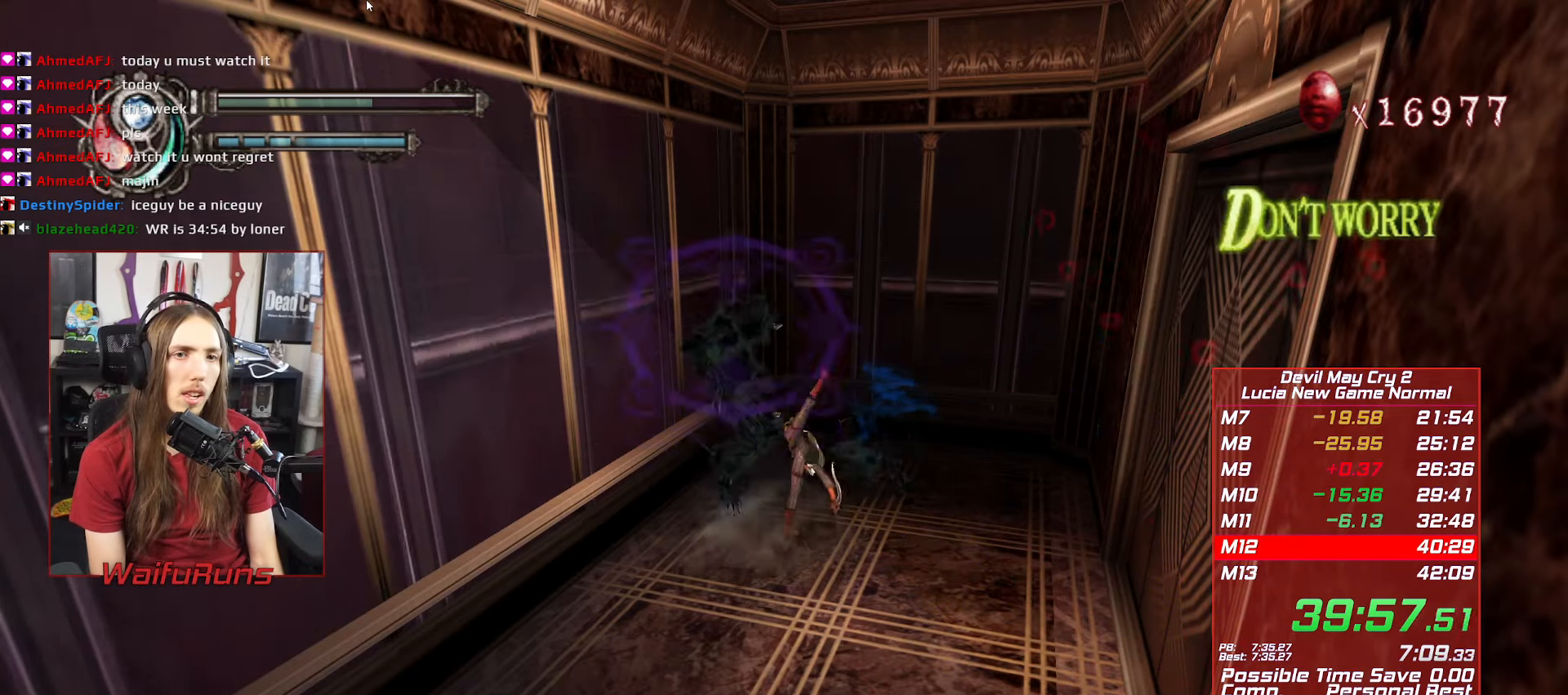
{"buttons": ["R1"], "left_stick": "down", "right_stick": "center", "button_events": []}
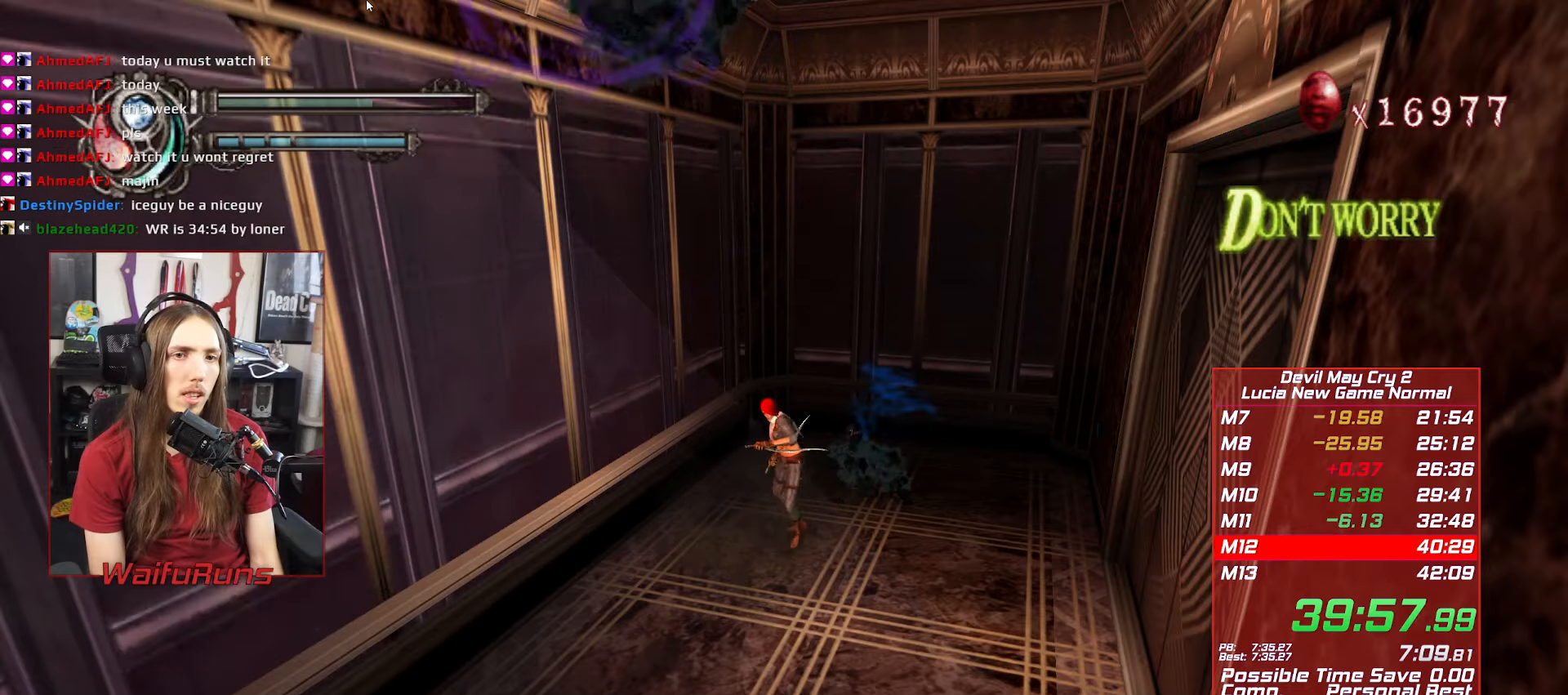
{"buttons": ["R1"], "left_stick": "down", "right_stick": "center", "button_events": []}
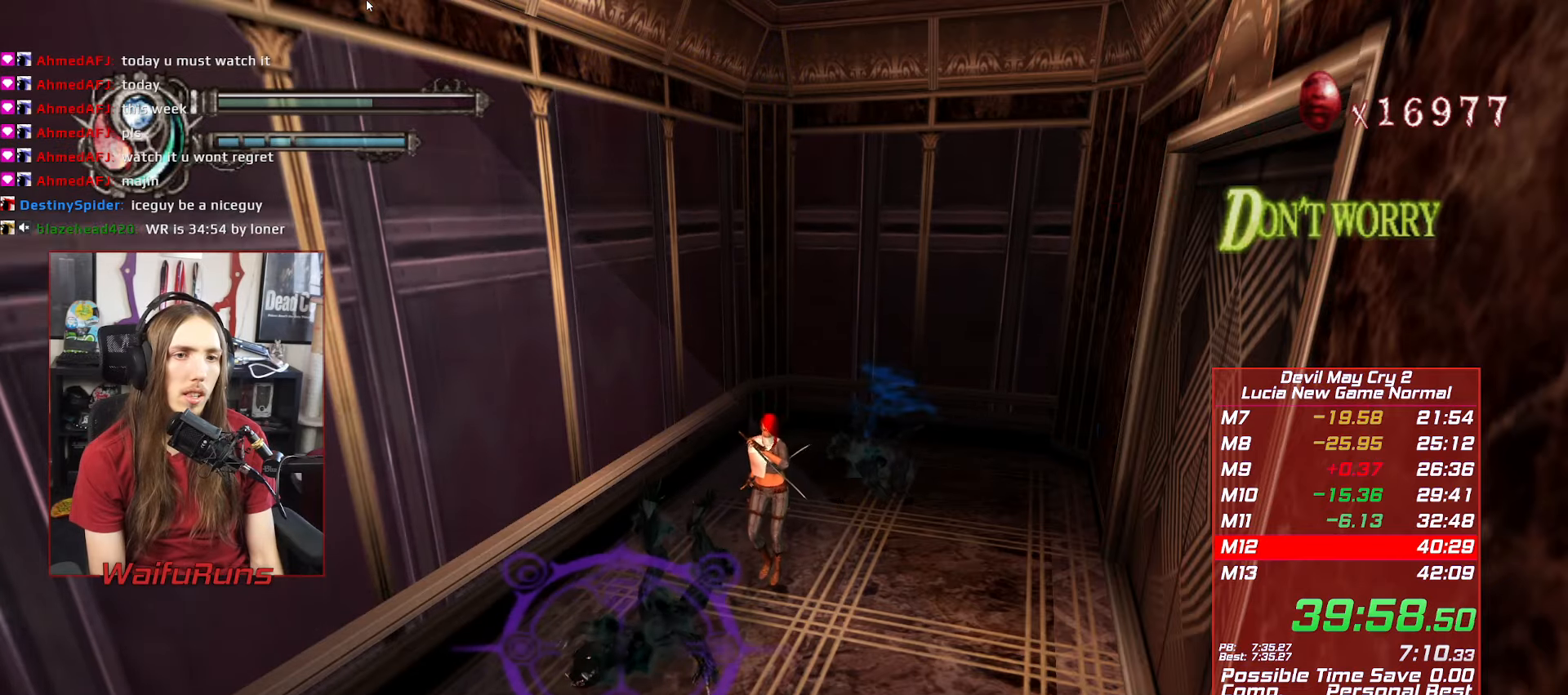
{"buttons": ["R1"], "left_stick": "center", "right_stick": "center", "button_events": [[133, "X", "down"], [200, "X", "up"]]}
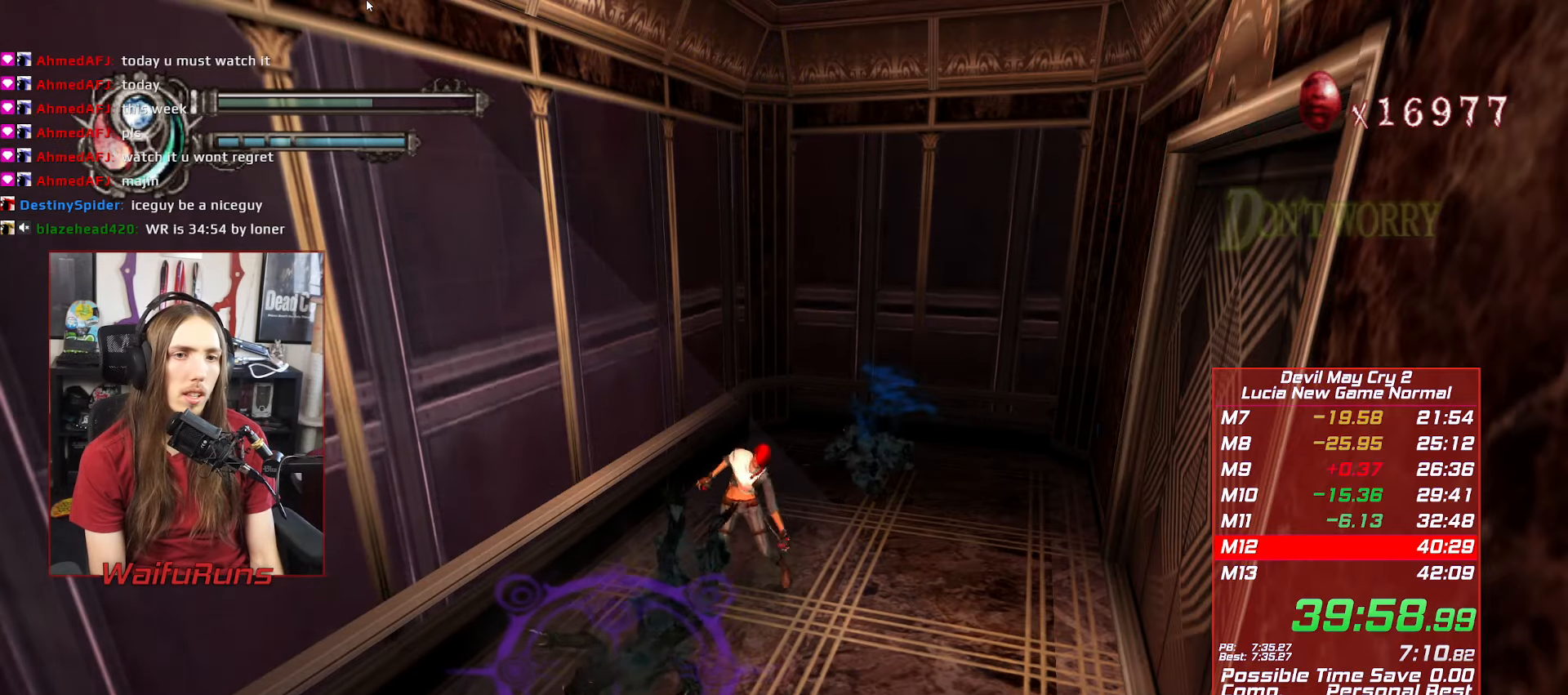
{"buttons": ["R1"], "left_stick": "center", "right_stick": "center", "button_events": []}
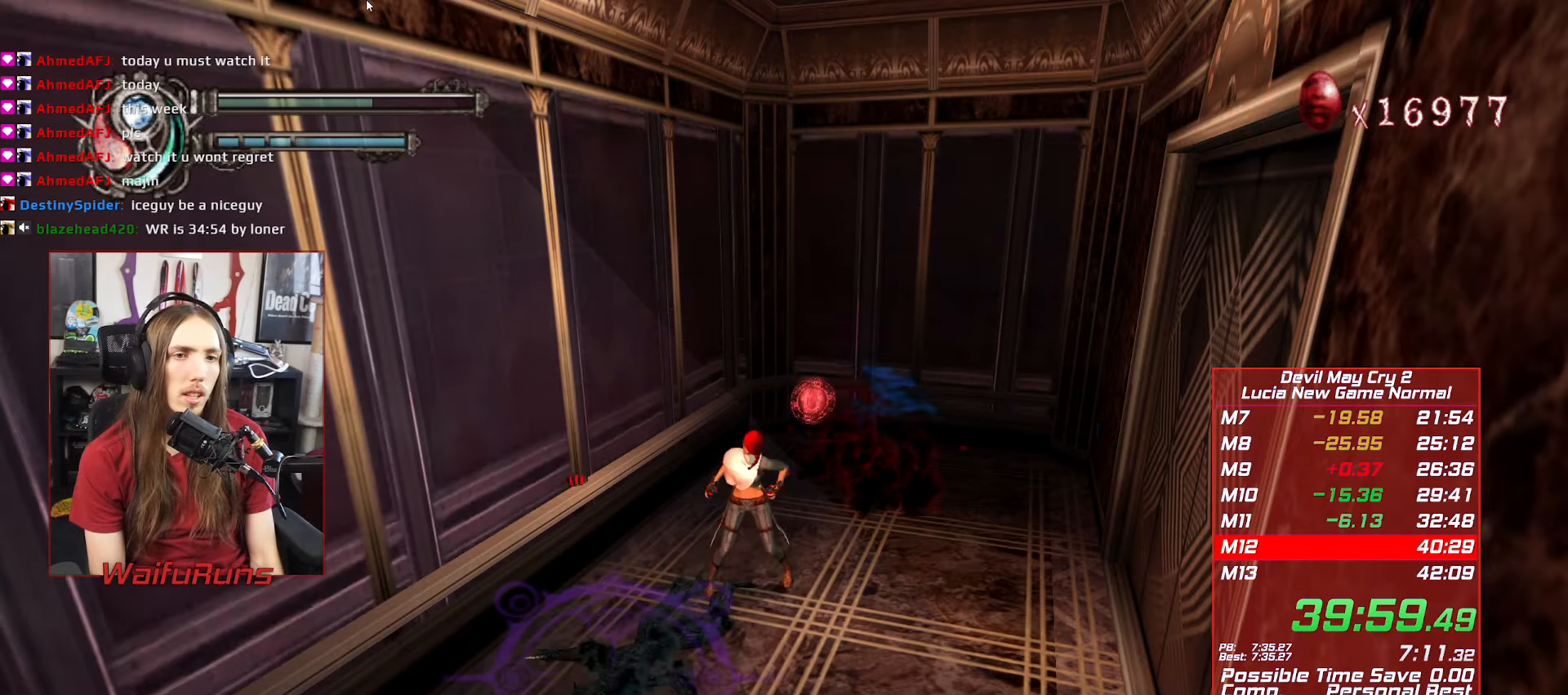
{"buttons": ["R1"], "left_stick": "center", "right_stick": "center", "button_events": []}
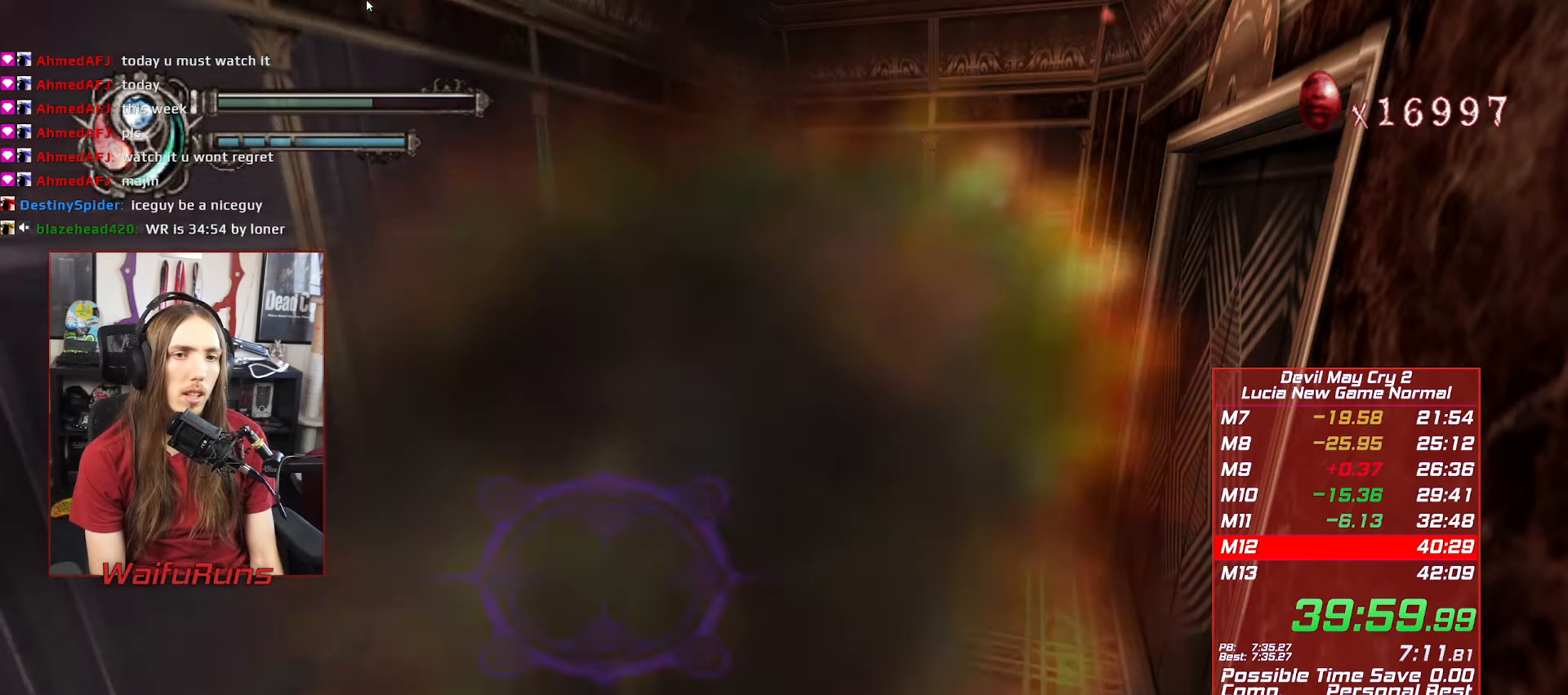
{"buttons": [], "left_stick": "down-left", "right_stick": "center", "button_events": [[33, "R1", "up"]]}
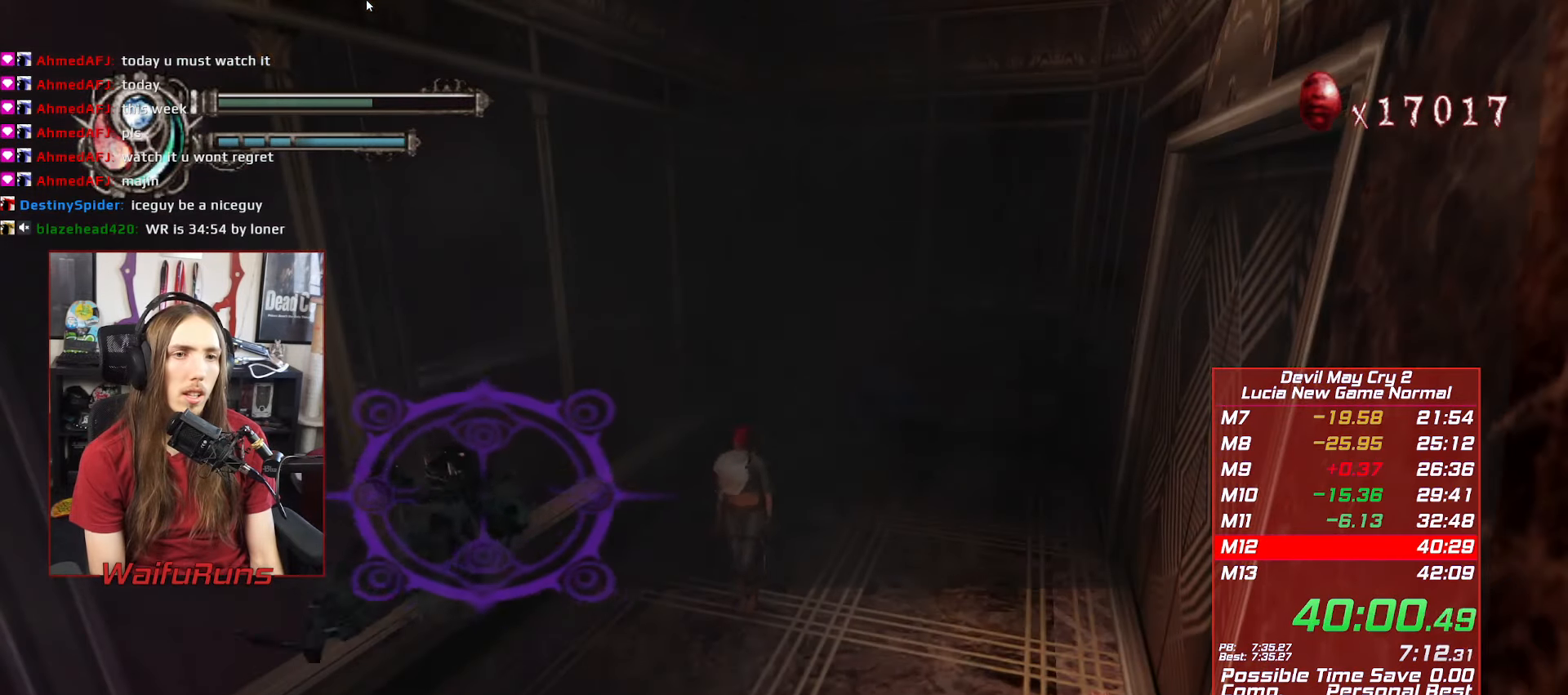
{"buttons": ["R1"], "left_stick": "down-left", "right_stick": "center", "button_events": [[33, "Y", "down"], [67, "R1", "down"], [133, "Y", "up"]]}
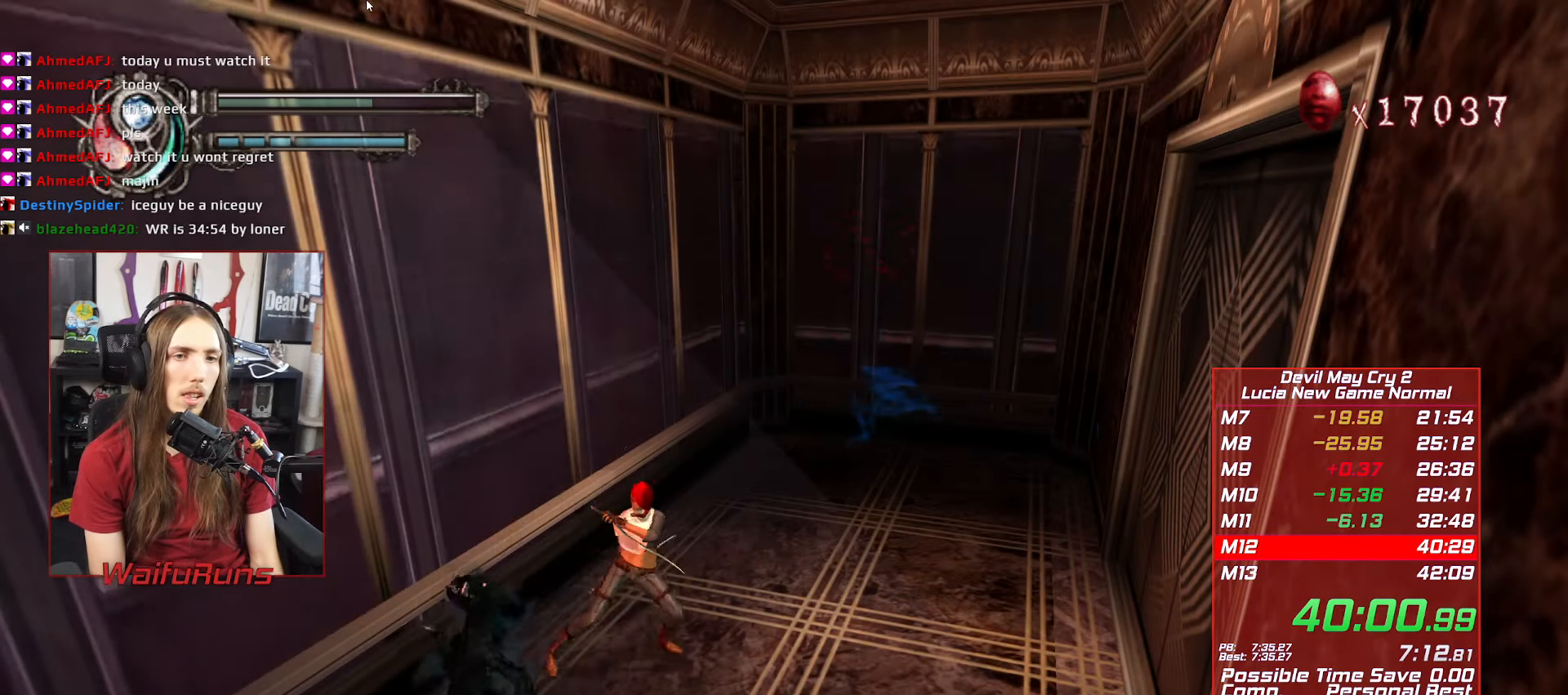
{"buttons": [], "left_stick": "right", "right_stick": "center", "button_events": [[100, "R1", "up"]]}
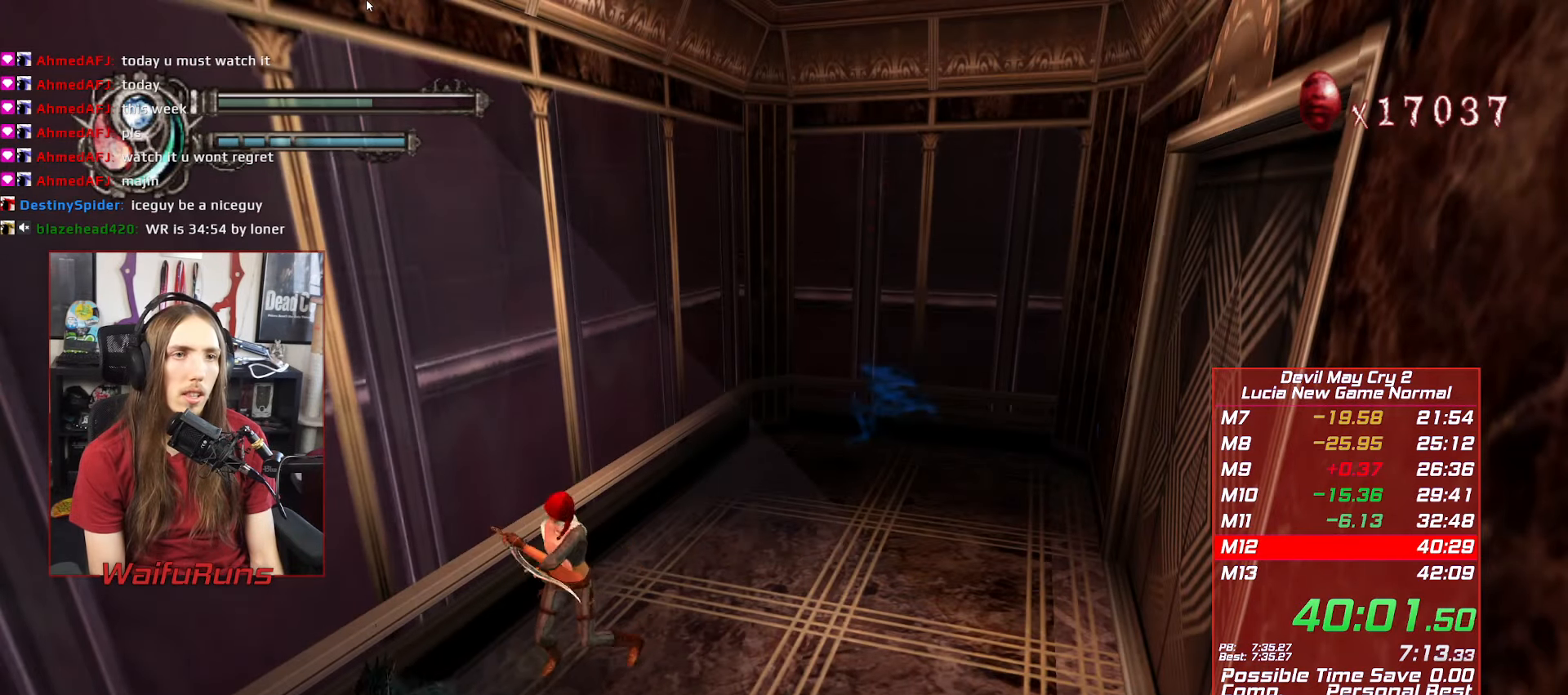
{"buttons": [], "left_stick": "right", "right_stick": "center", "button_events": []}
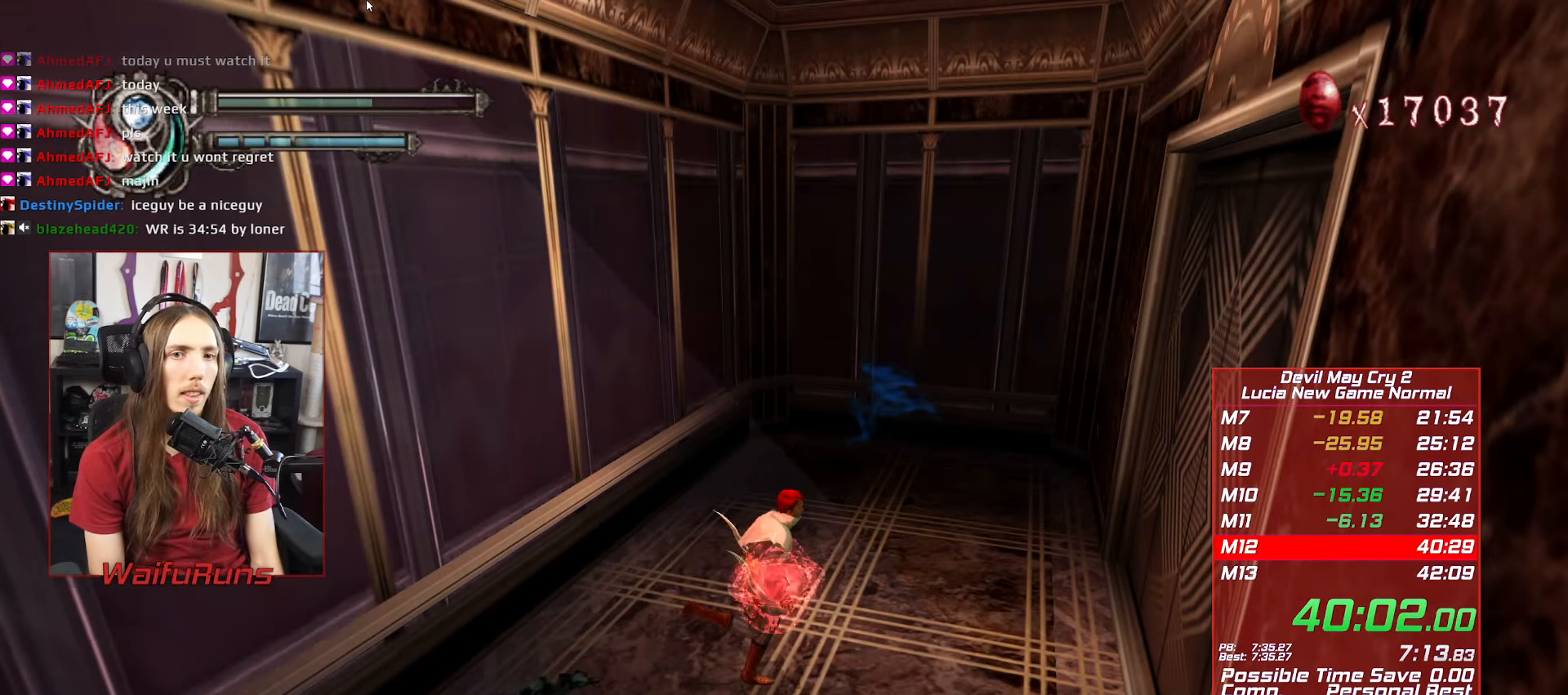
{"buttons": [], "left_stick": "down-left", "right_stick": "center", "button_events": []}
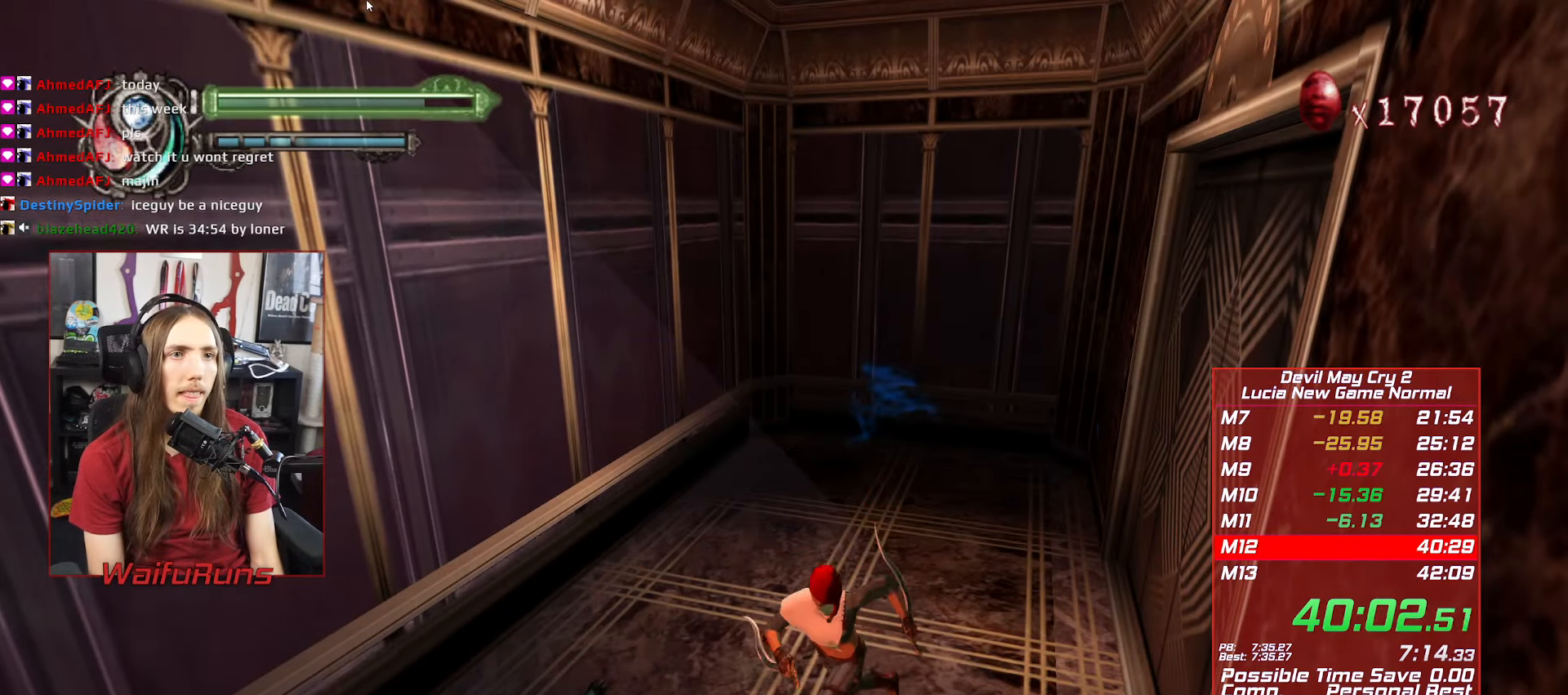
{"buttons": [], "left_stick": "up-right", "right_stick": "center", "button_events": []}
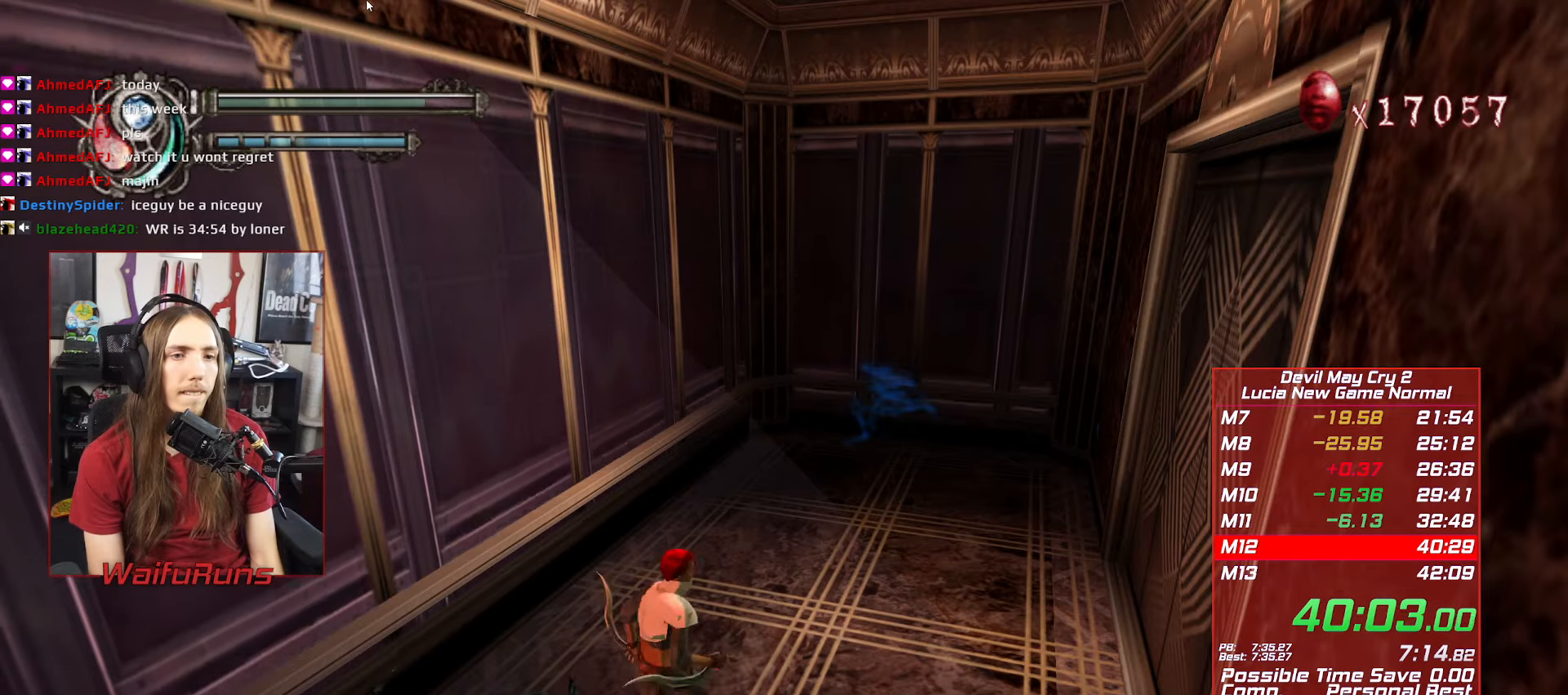
{"buttons": [], "left_stick": "center", "right_stick": "center", "button_events": []}
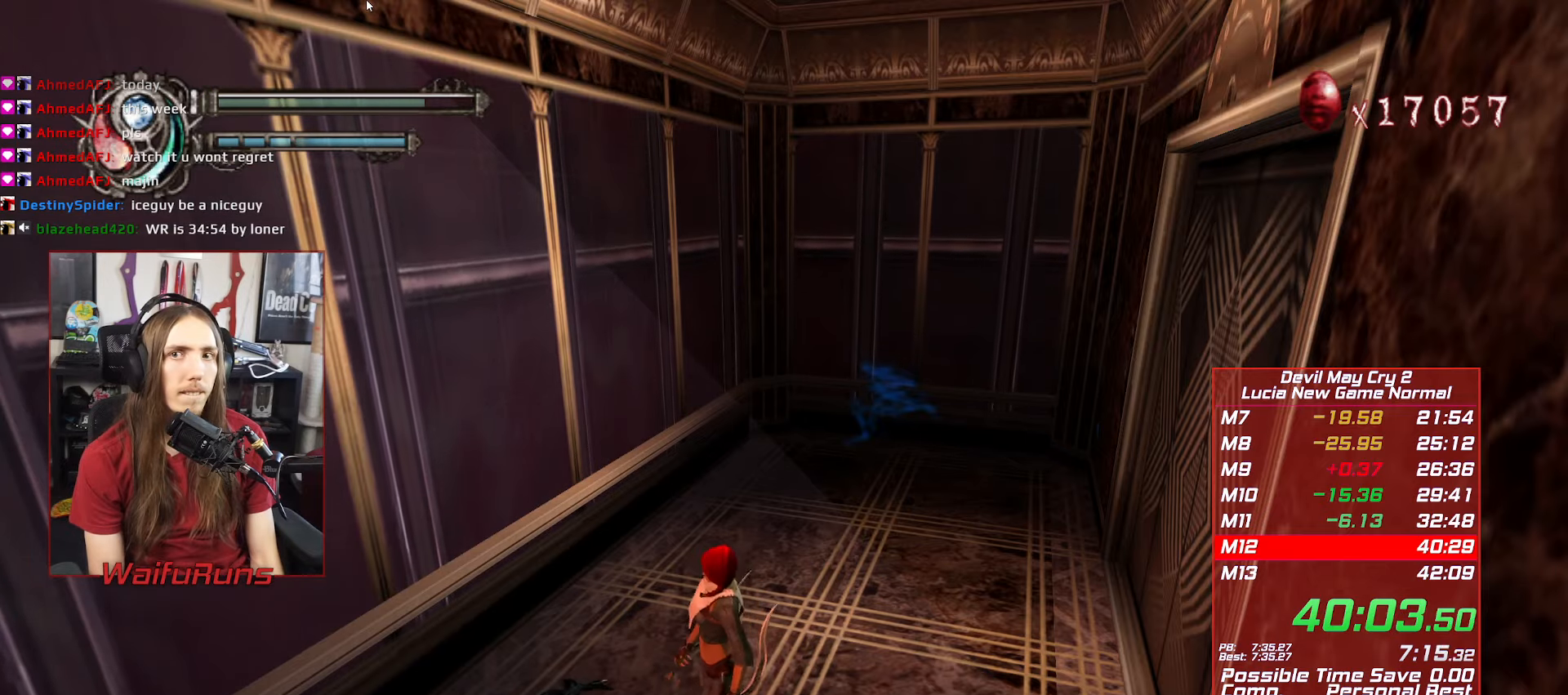
{"buttons": [], "left_stick": "center", "right_stick": "center", "button_events": []}
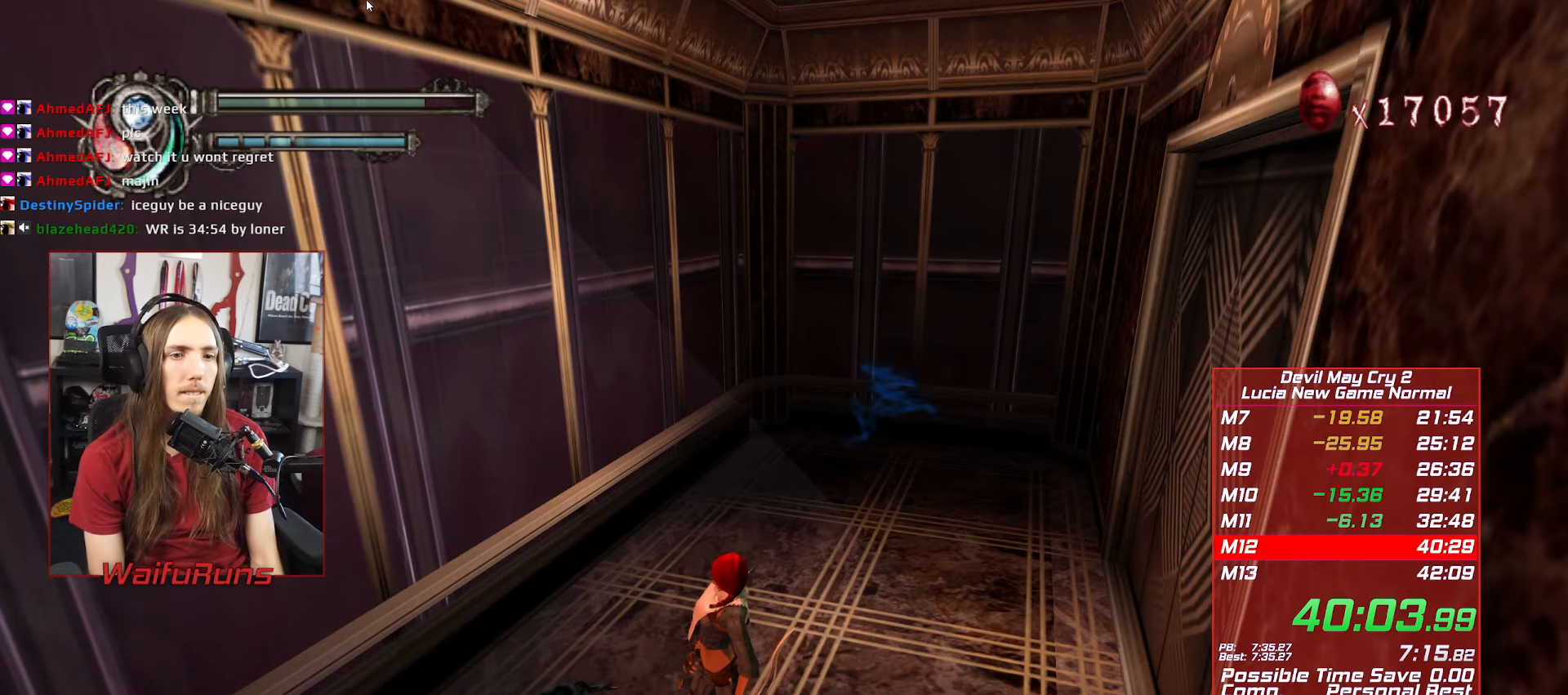
{"buttons": [], "left_stick": "up-right", "right_stick": "center", "button_events": []}
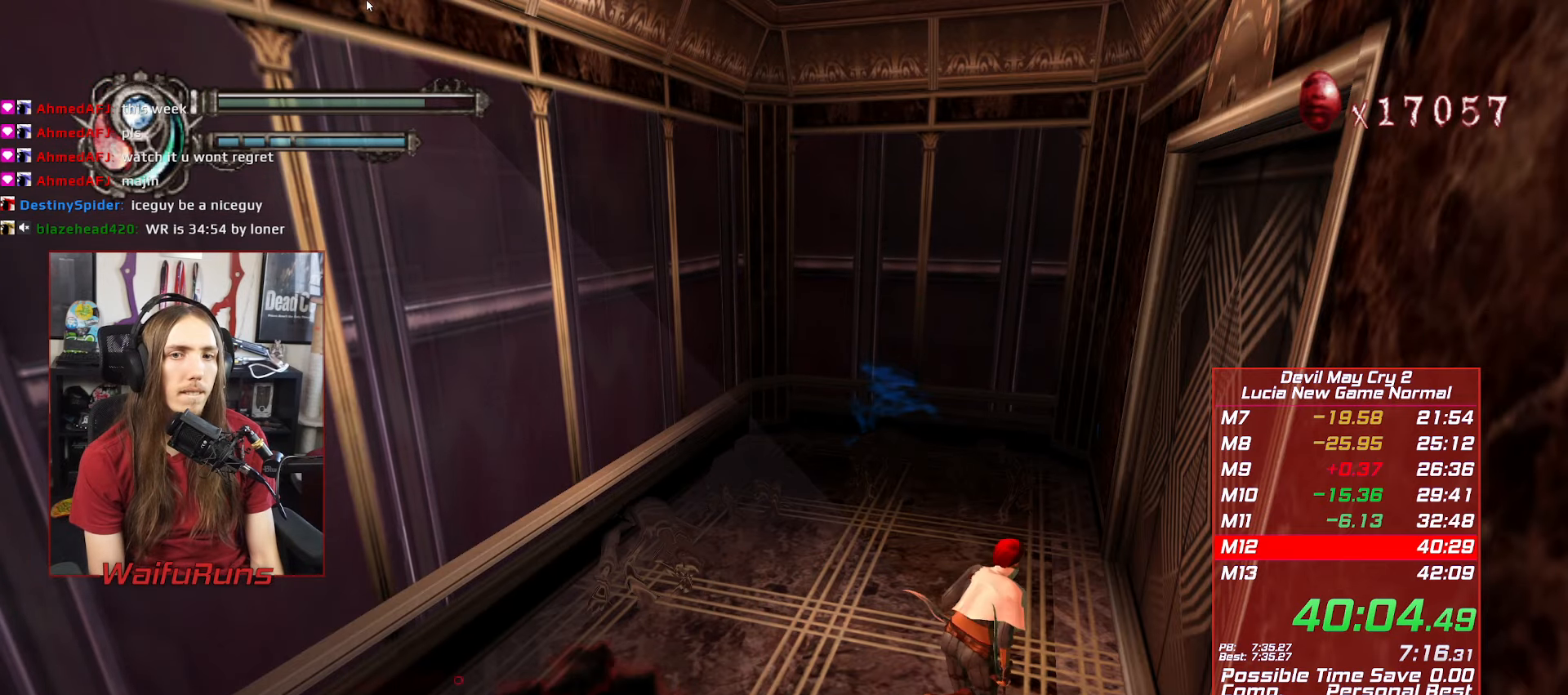
{"buttons": [], "left_stick": "right", "right_stick": "center", "button_events": []}
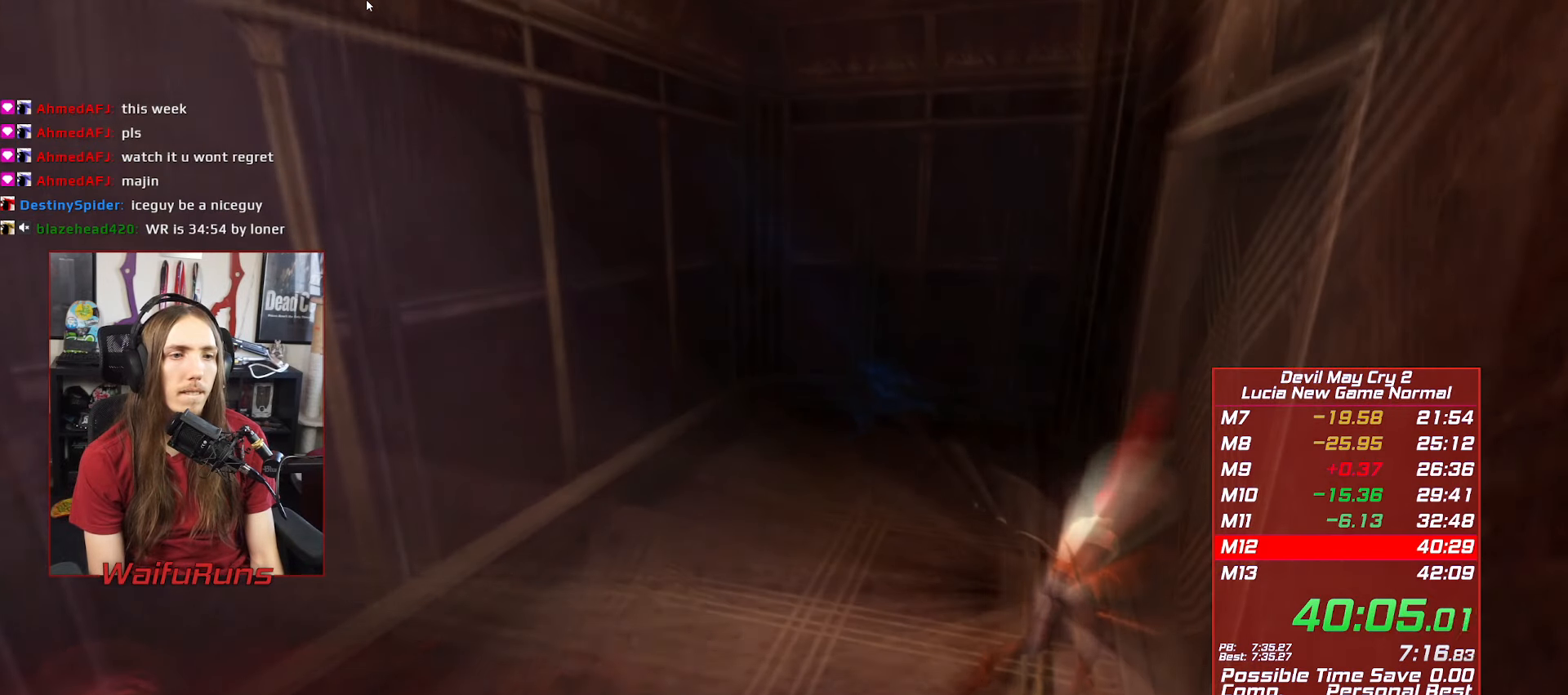
{"buttons": [], "left_stick": "center", "right_stick": "center", "button_events": []}
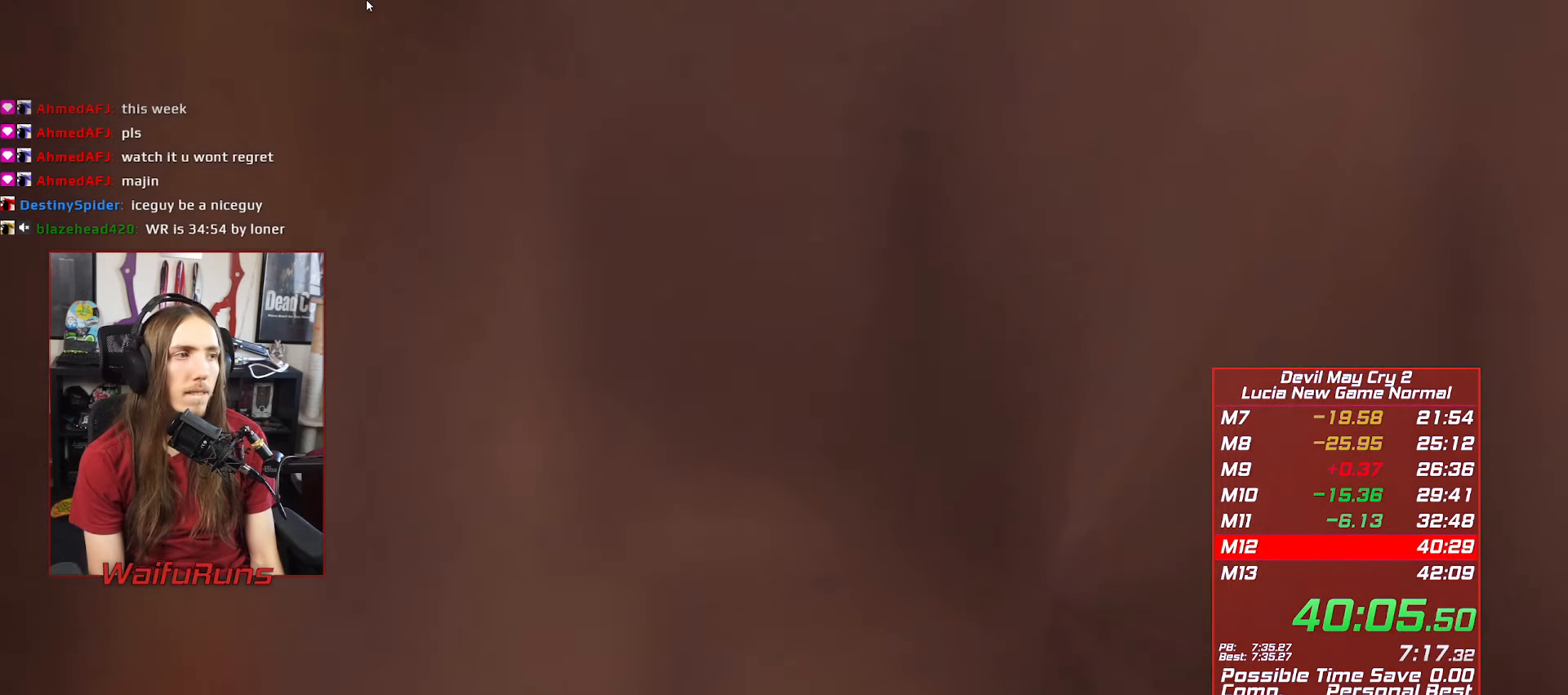
{"buttons": [], "left_stick": "center", "right_stick": "center", "button_events": []}
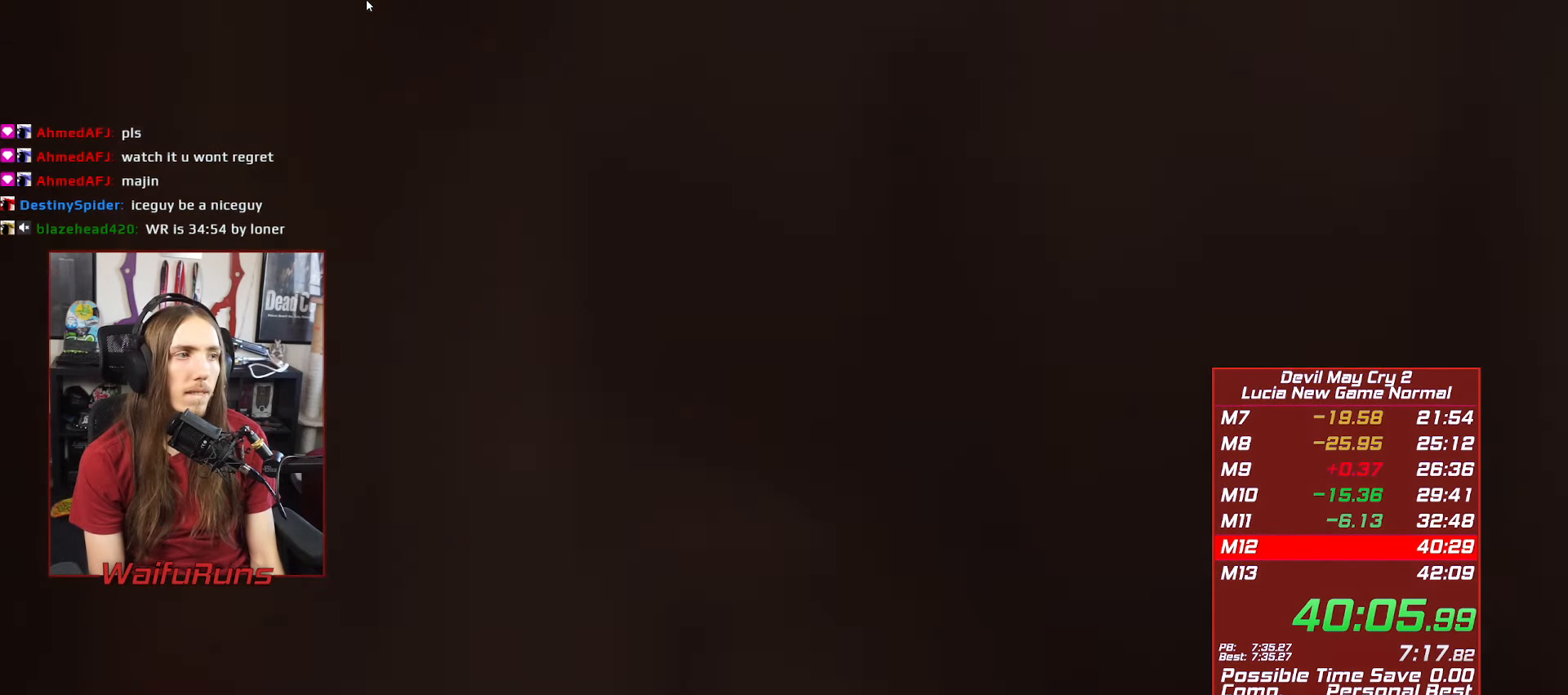
{"buttons": [], "left_stick": "down-left", "right_stick": "center", "button_events": []}
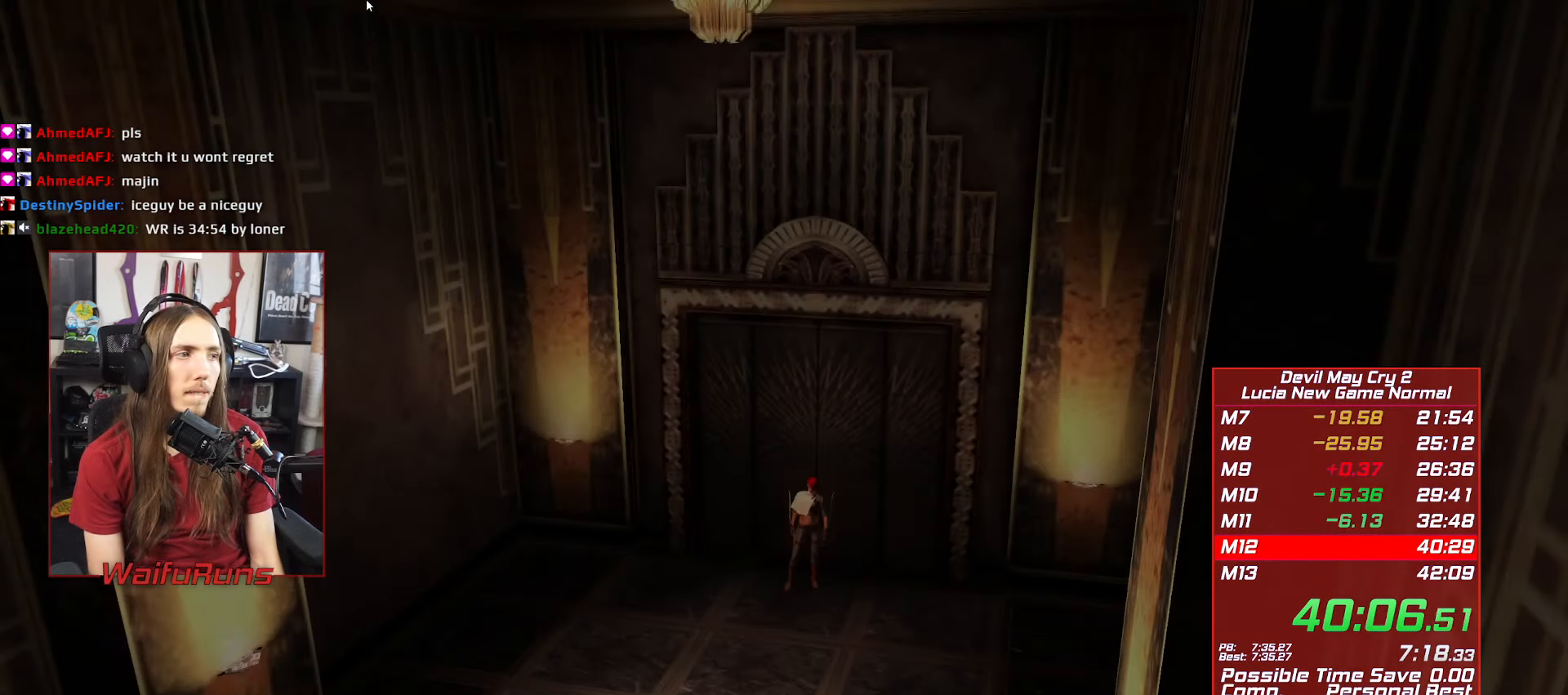
{"buttons": ["X", "Y", "L1", "R2"], "left_stick": "down-left", "right_stick": "center", "button_events": [[134, "Y", "down"], [150, "X", "down"], [250, "R2", "down"], [484, "L1", "down"]]}
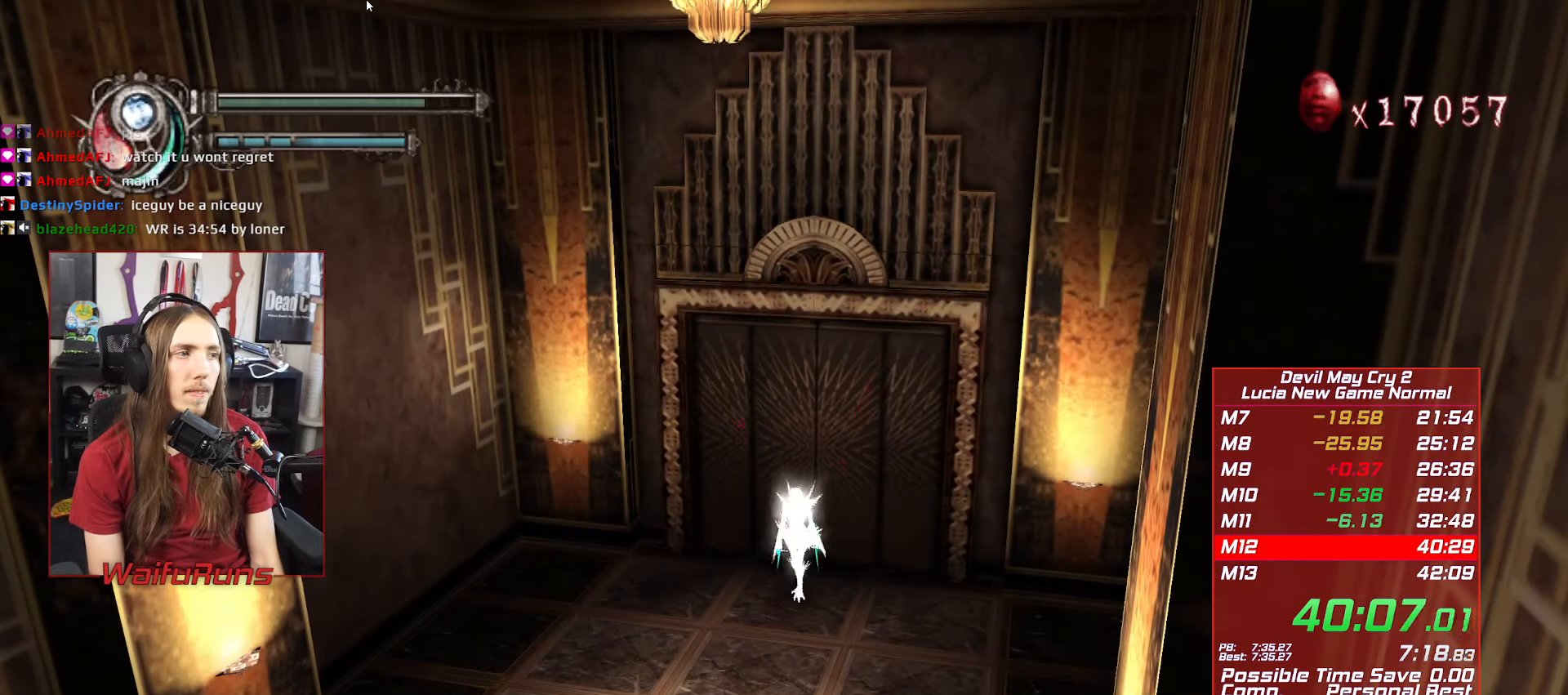
{"buttons": ["X", "Y", "R2"], "left_stick": "down-left", "right_stick": "center", "button_events": [[84, "L1", "up"]]}